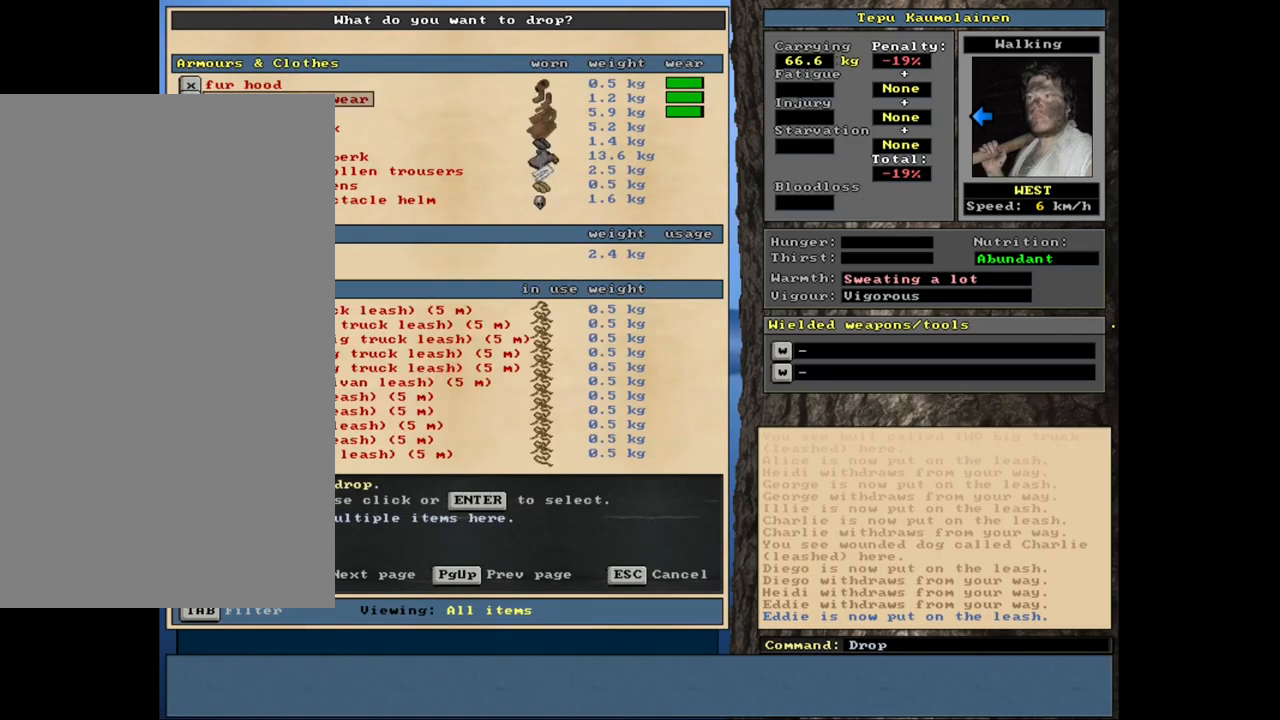
Gameplay with keyboard and mouse; each line is a JSON object with the keys and mouse buttons held at the frame after it. "events" lists presses ("down") and releases ("up") of ".", "/", "0", "1", "2", "3", "4", "5", "6", "8", "9", "a", "alt_l", "alt_r", "b", "backslash", "backspace", "c", "caps_lock", "comma", "ctrl_l", "ctrl_r", "d", "down", "e", "equals", "escape", "f", "f1", "f10", "f11", "f12", "f2", "f3", "f4", "f5", "f6", "f7", "f8", "f9", "g", "h", "i", "j", "k", "l", "lbracket", "left", "minus", "n", "num0", "num1", "num2", "num3", "num4", "num5", "num6", "num7", "num8", "num9", "o", "p", "q", "quote", "r", "rbracket", "return", "right", "s", "semicolon", "shift_l", "shift_r", "space", "super", "t", "tab", "tilde", "up", "v", "w", "x", "y", "z", "mouse_left", "mouse_wheel", "mouse_right", "mouse_mb4" and "mouse_mb5" between this image and that frame as [ms after this image, input, new state], when the widget could be followed in between. "mouse_left", "mouse_wheel", "mouse_right", "mouse_mb4", "mouse_mb5" = the "left", "wheel", "right", "mb4", "mb5" buttons of the "mouse" list. No other keys are recorded. "wheel" means that the mouse wheel is clicked or scrolled. Mouse movement is not recorded. Not read: 7 m other_keys u.
{"keys": ["down"], "mouse": [], "events": []}
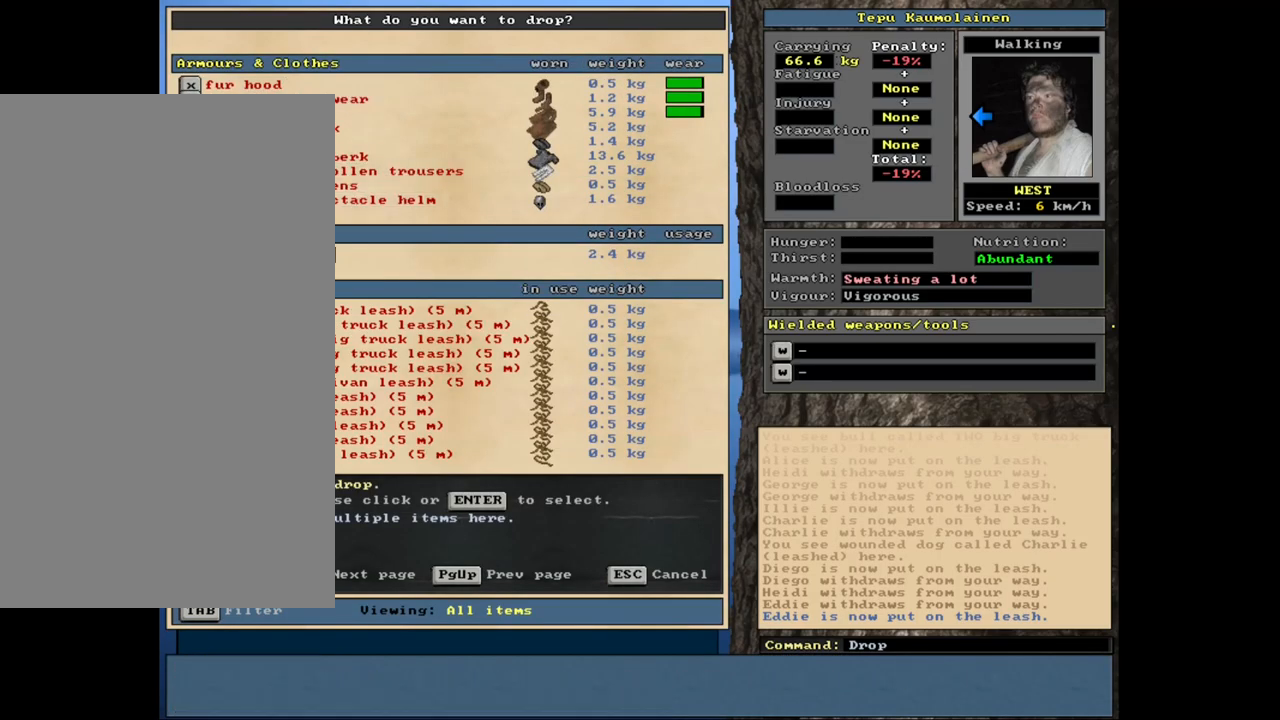
{"keys": [], "mouse": [], "events": [[500, "down", "up"]]}
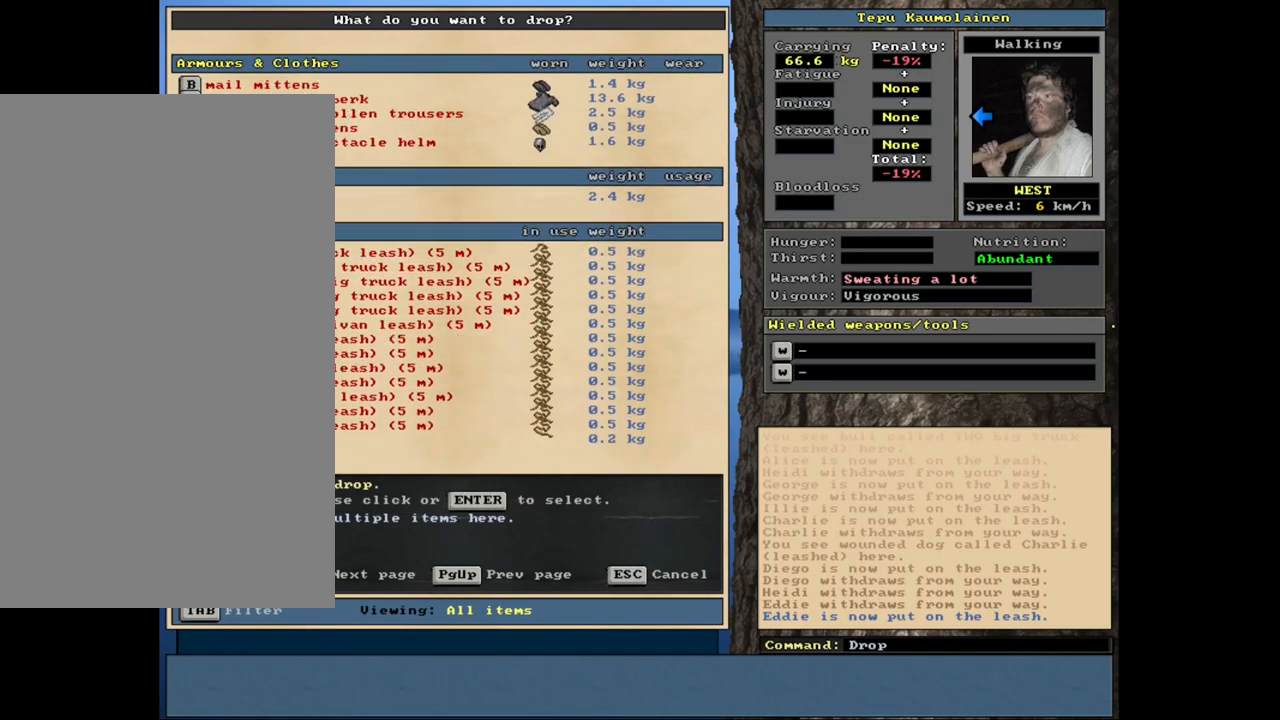
{"keys": ["up"], "mouse": [], "events": [[150, "up", "down"]]}
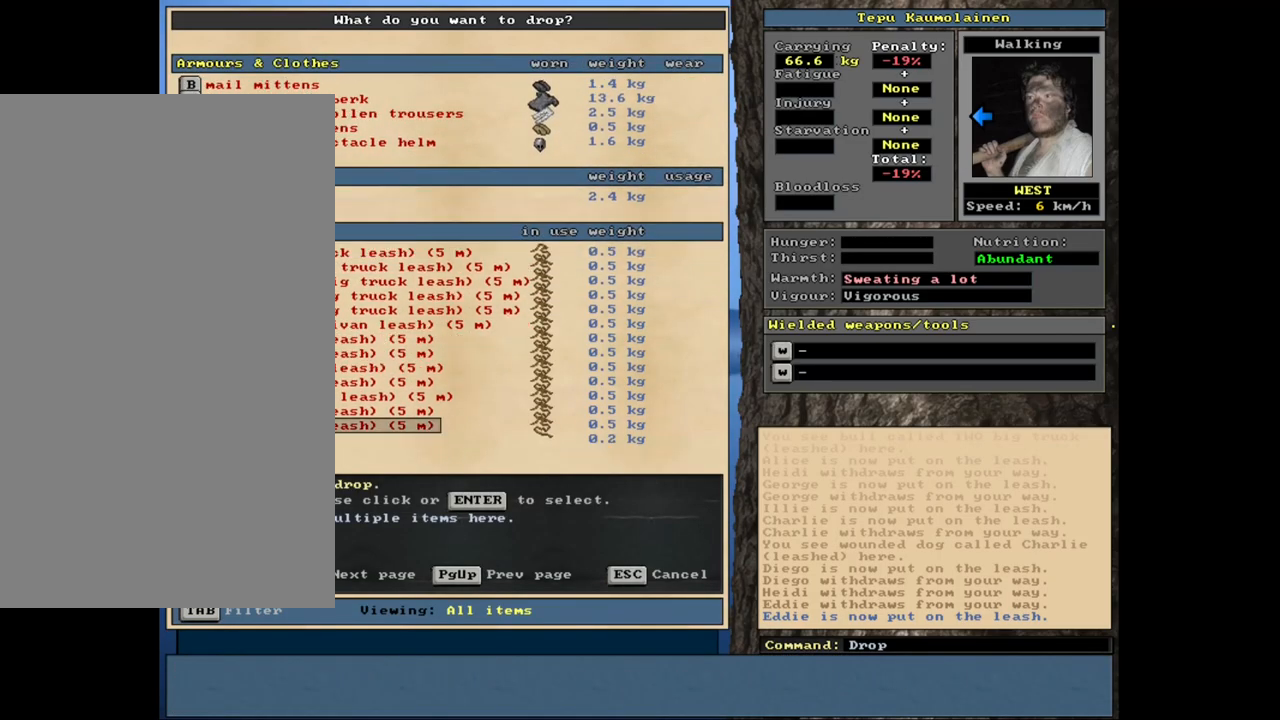
{"keys": [], "mouse": [], "events": [[500, "up", "up"]]}
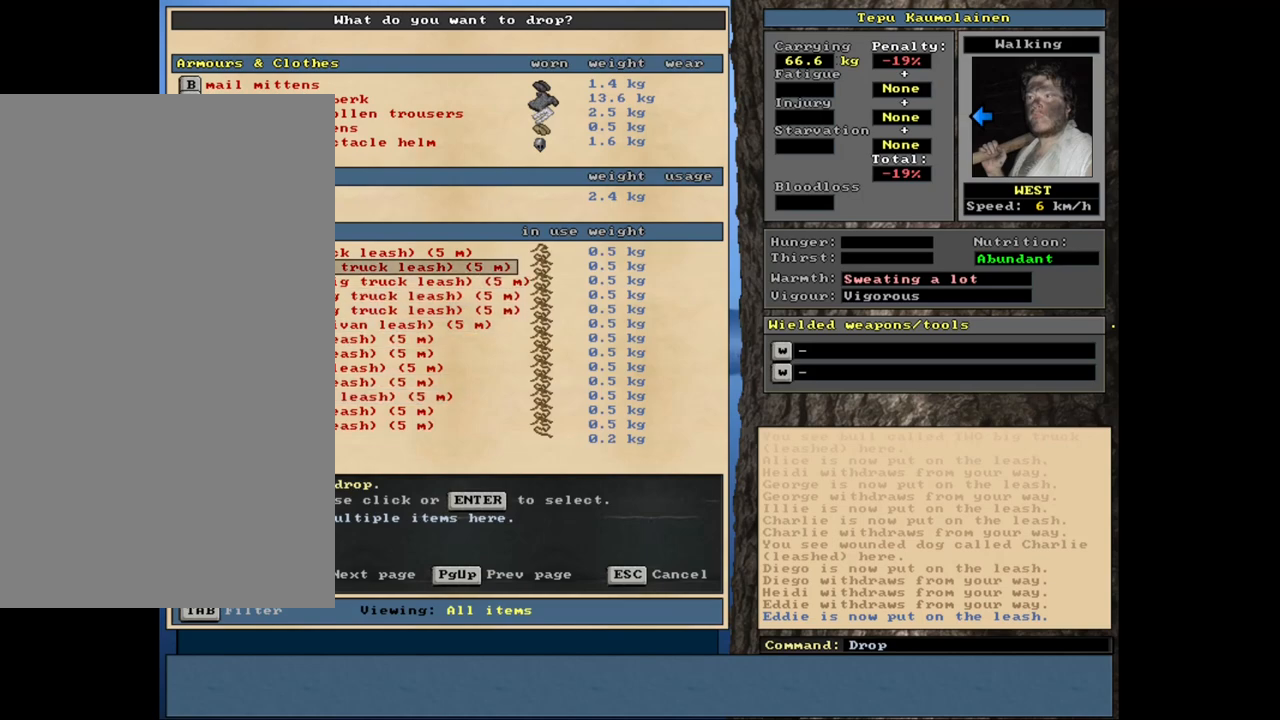
{"keys": ["down"], "mouse": [], "events": [[250, "up", "down"], [333, "up", "up"], [467, "down", "down"]]}
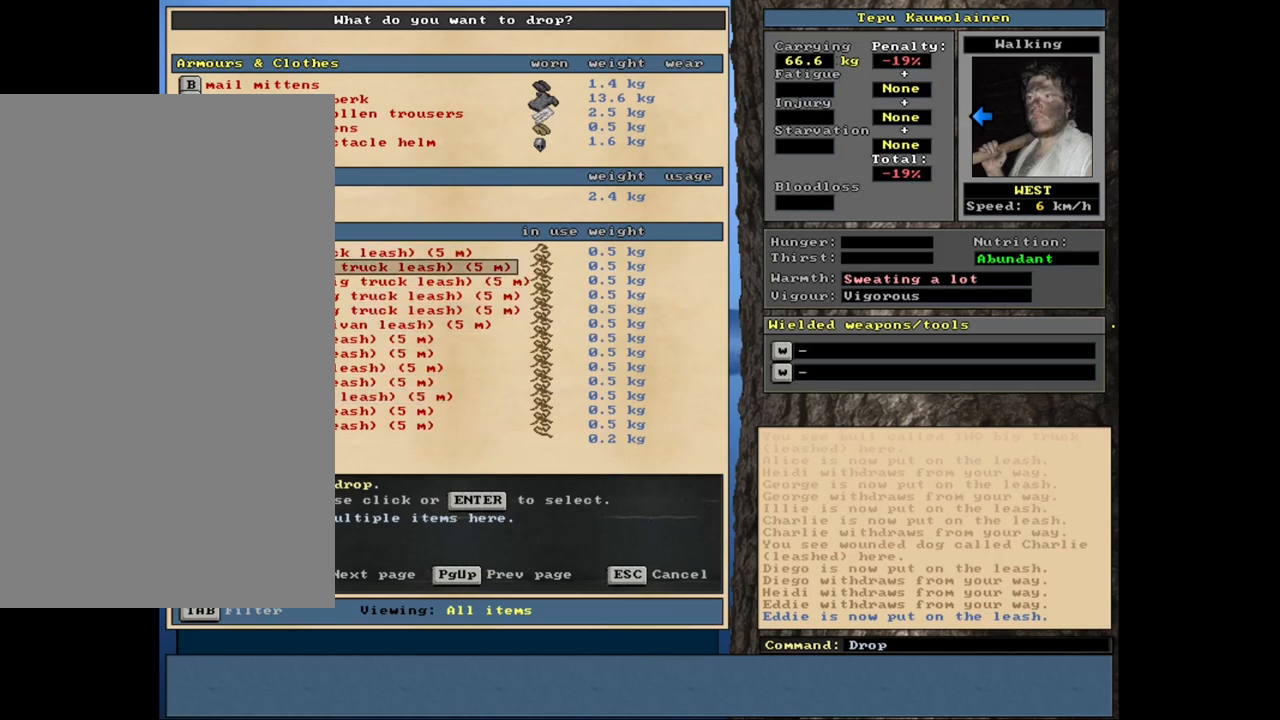
{"keys": [], "mouse": [], "events": [[17, "down", "up"], [133, "down", "down"], [200, "down", "up"], [283, "down", "down"], [383, "down", "up"]]}
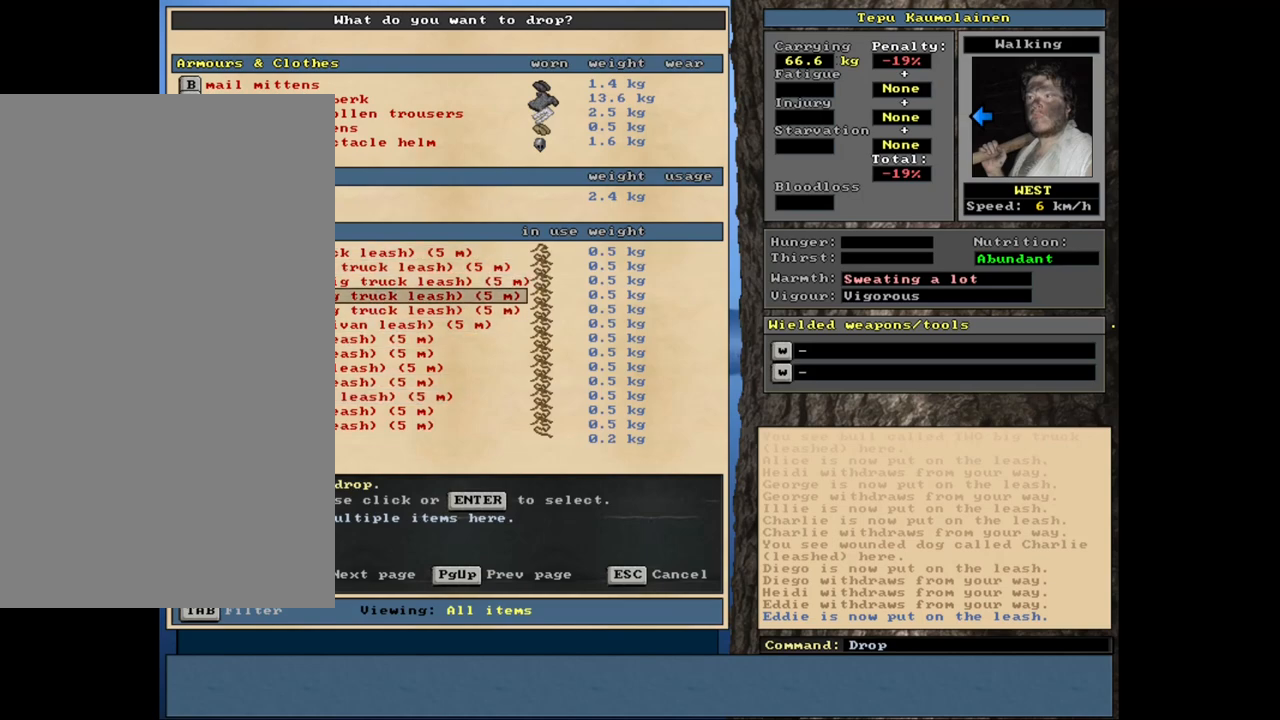
{"keys": [], "mouse": [], "events": [[167, "down", "down"], [267, "down", "up"], [367, "down", "down"], [433, "down", "up"]]}
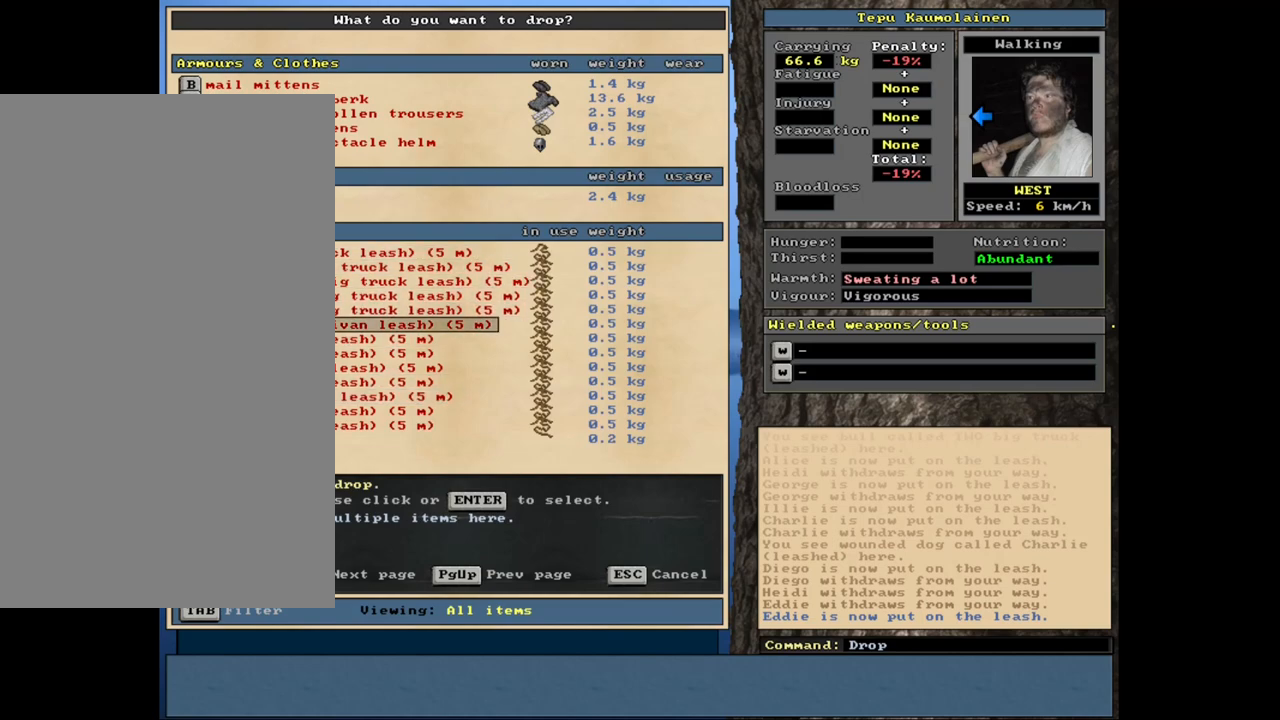
{"keys": [], "mouse": [], "events": [[183, "down", "down"], [267, "down", "up"]]}
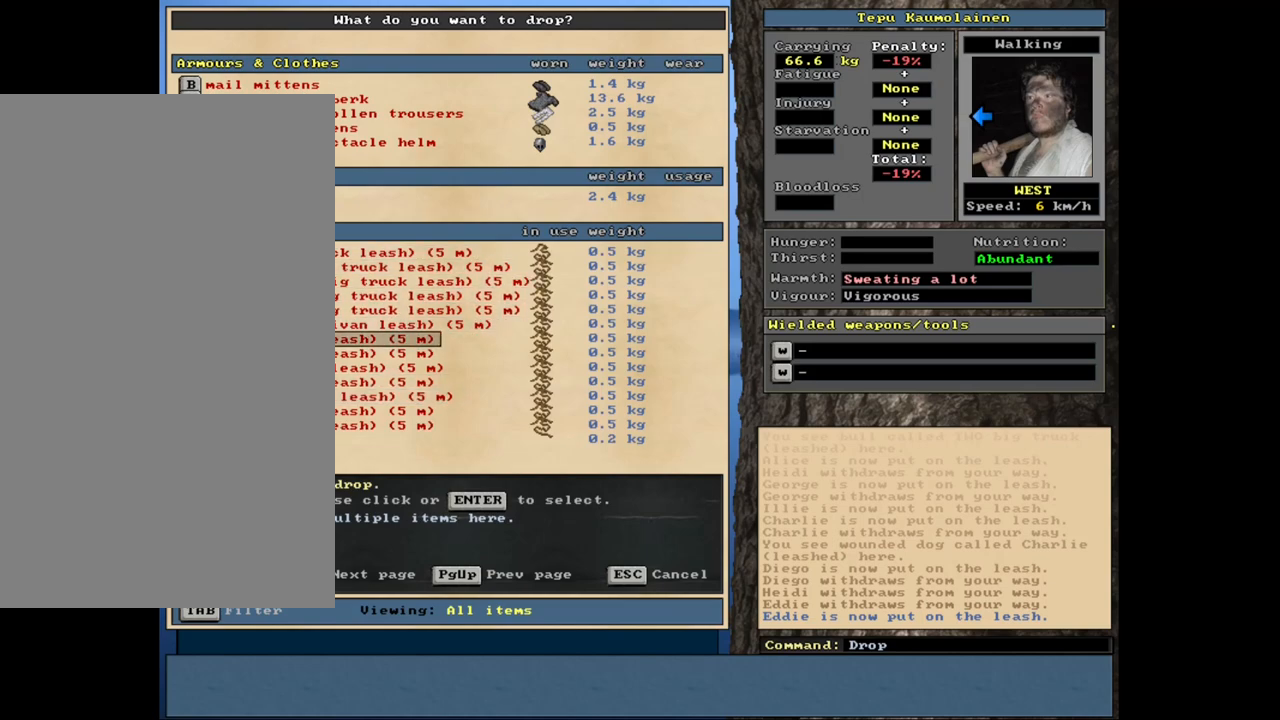
{"keys": [], "mouse": [], "events": [[117, "down", "down"], [200, "down", "up"]]}
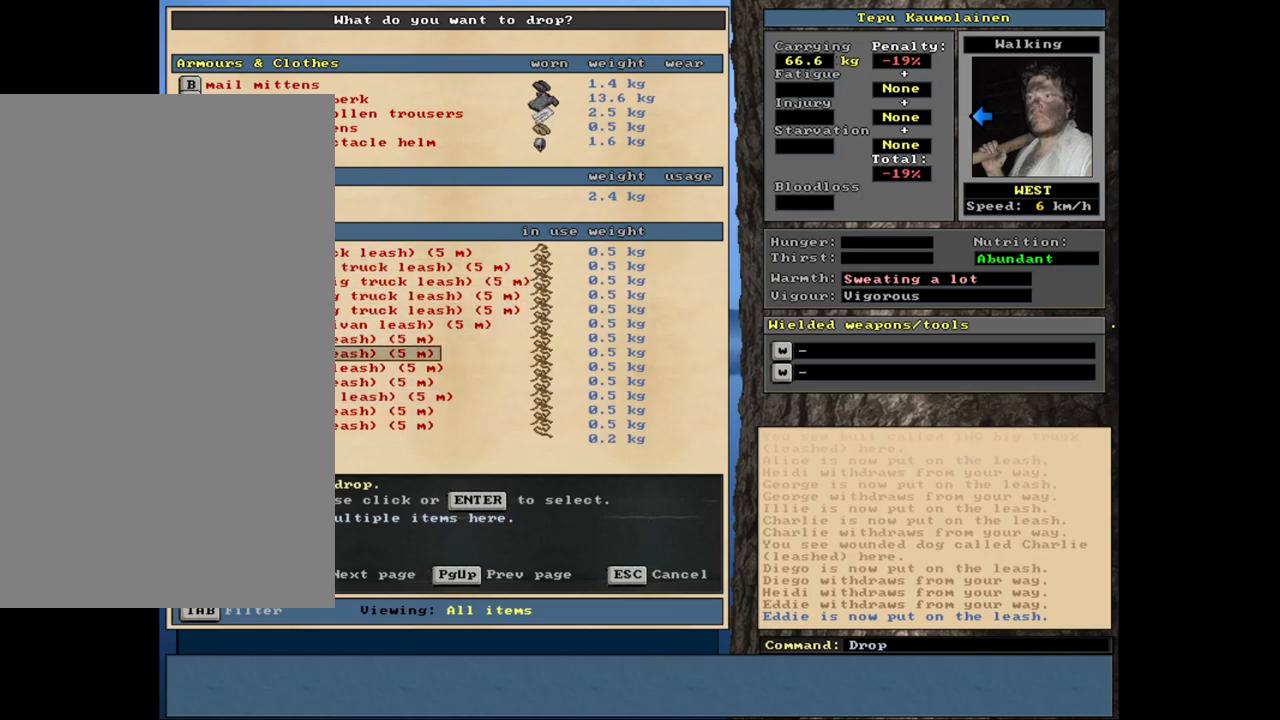
{"keys": ["down"], "mouse": [], "events": [[217, "up", "down"], [300, "up", "up"], [467, "down", "down"]]}
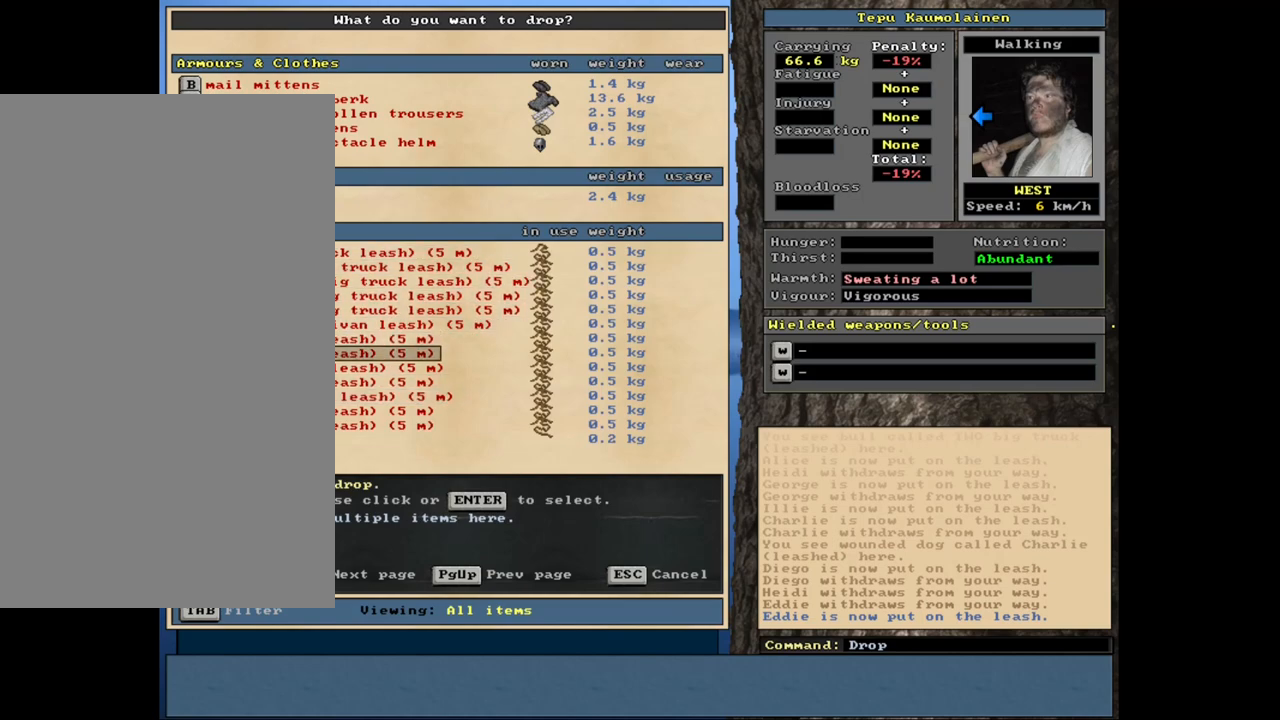
{"keys": [], "mouse": [], "events": [[83, "down", "up"], [300, "down", "down"], [417, "down", "up"]]}
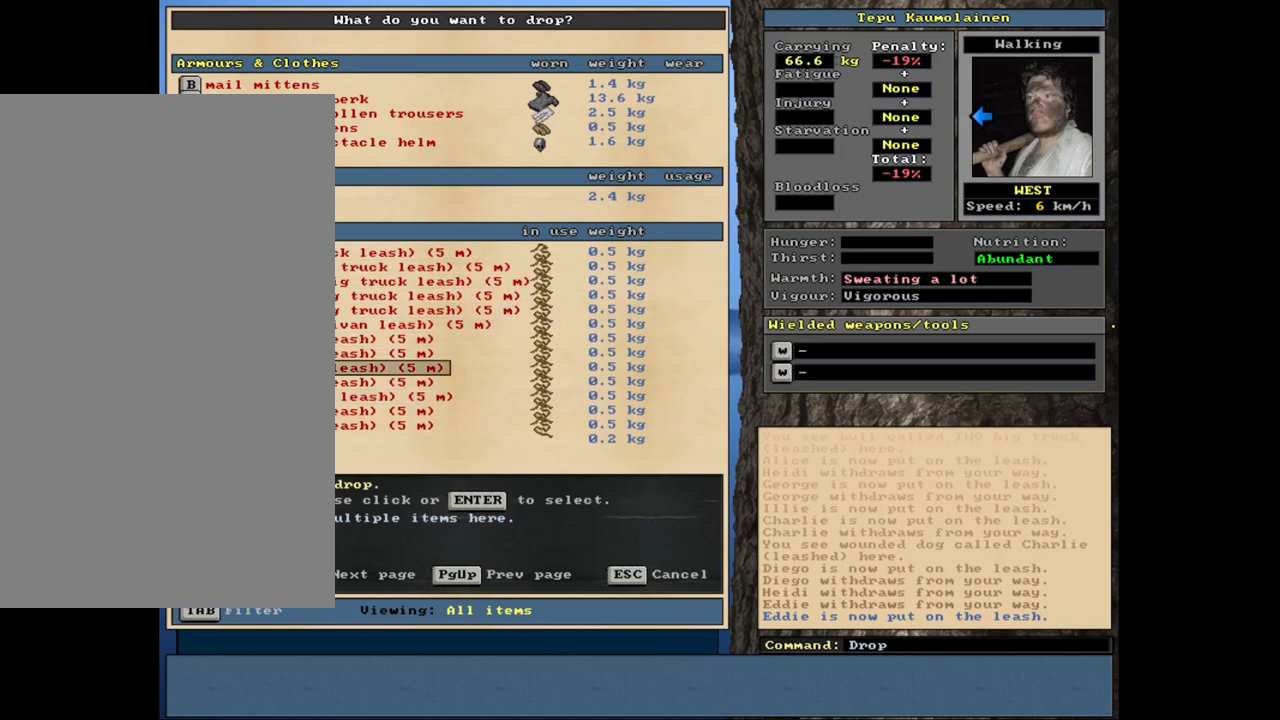
{"keys": [], "mouse": [], "events": [[283, "down", "down"], [400, "down", "up"]]}
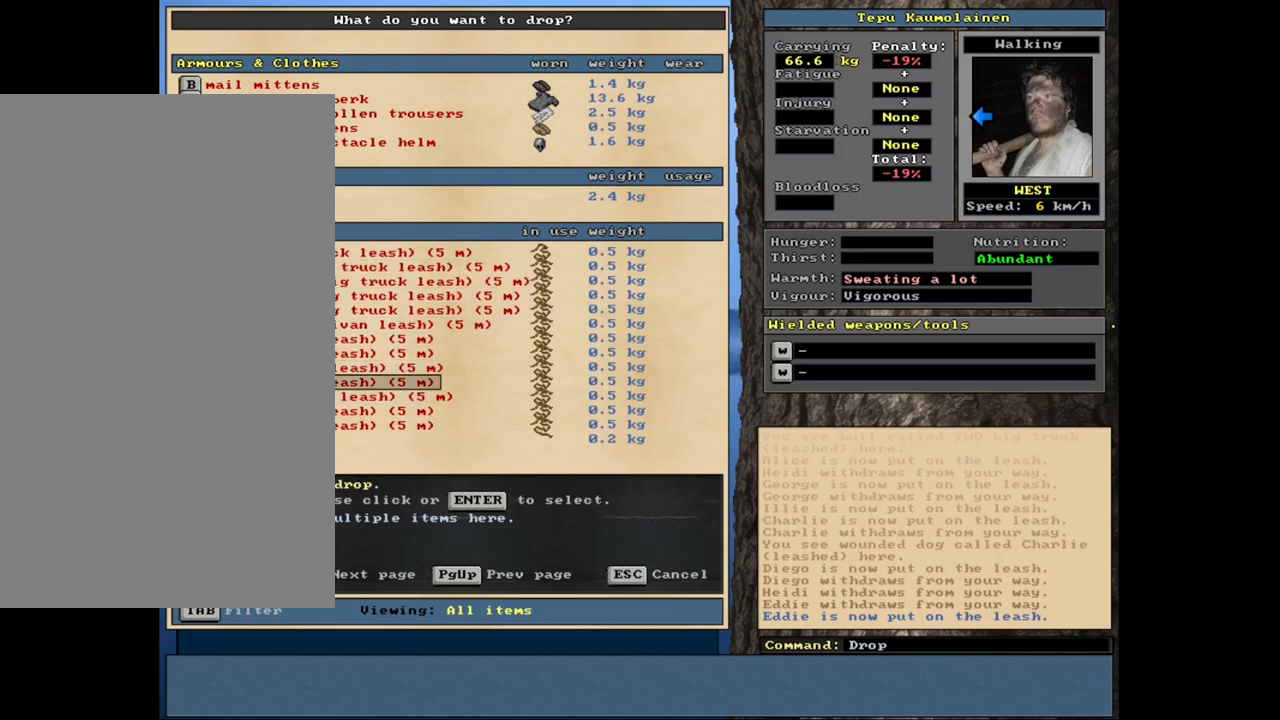
{"keys": [], "mouse": [], "events": [[133, "down", "down"], [267, "down", "up"]]}
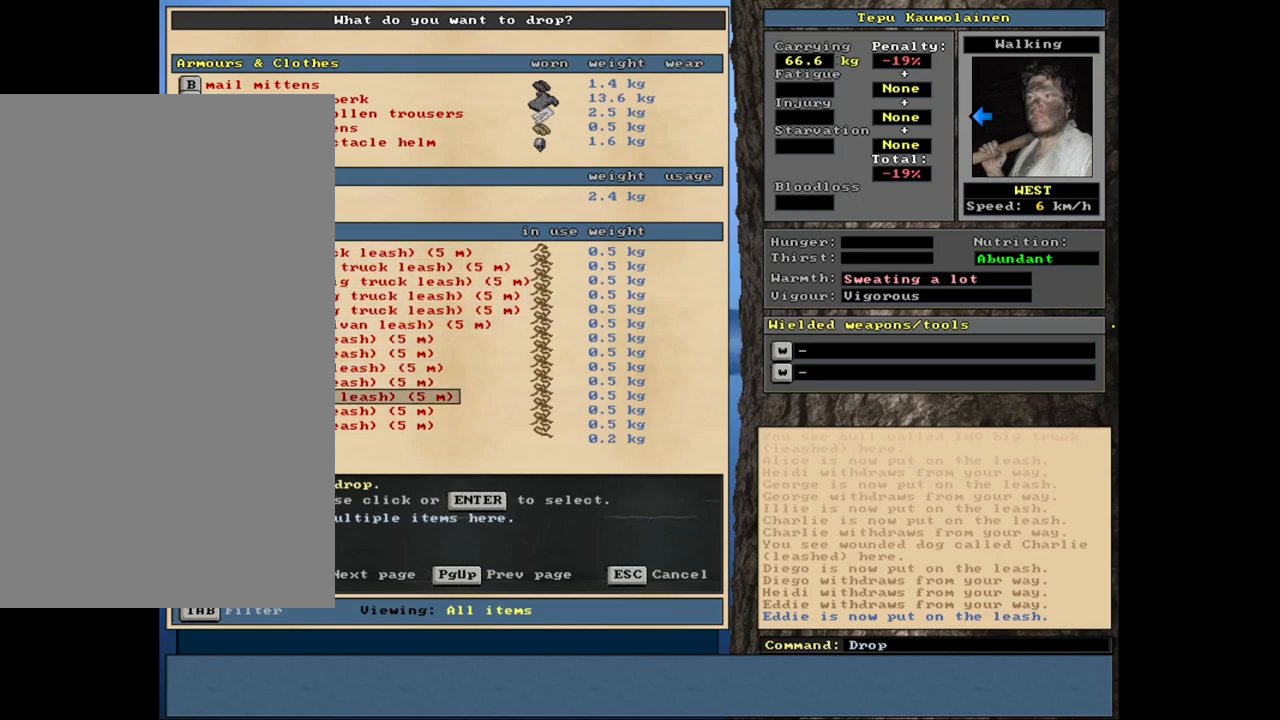
{"keys": ["down"], "mouse": [], "events": [[33, "down", "down"], [183, "down", "up"], [417, "down", "down"]]}
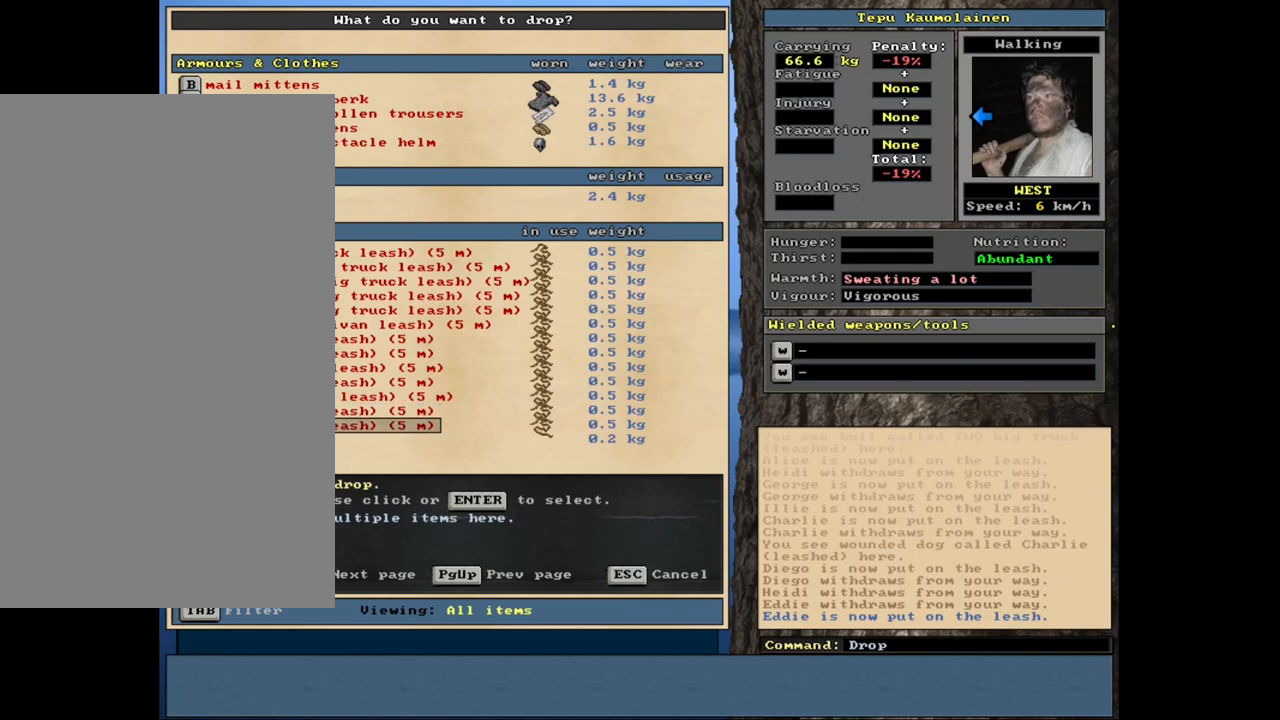
{"keys": [], "mouse": [], "events": [[33, "down", "up"], [317, "escape", "down"], [417, "escape", "up"]]}
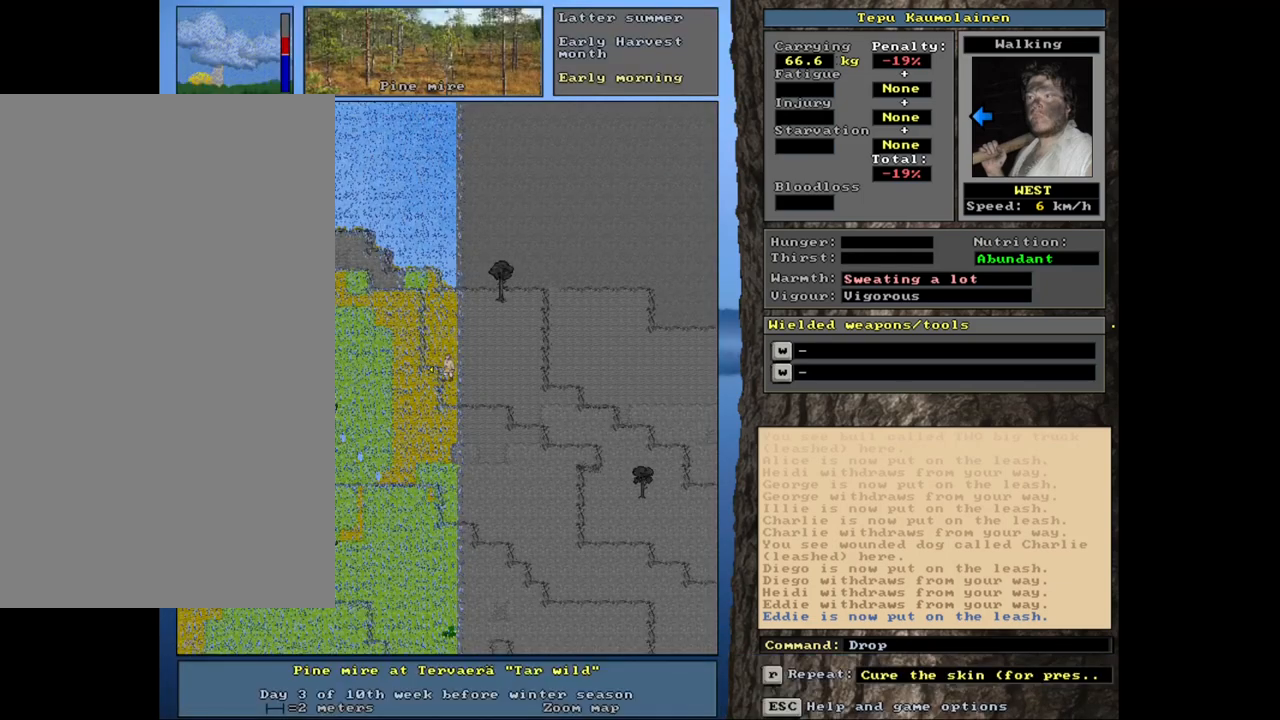
{"keys": [], "mouse": [], "events": []}
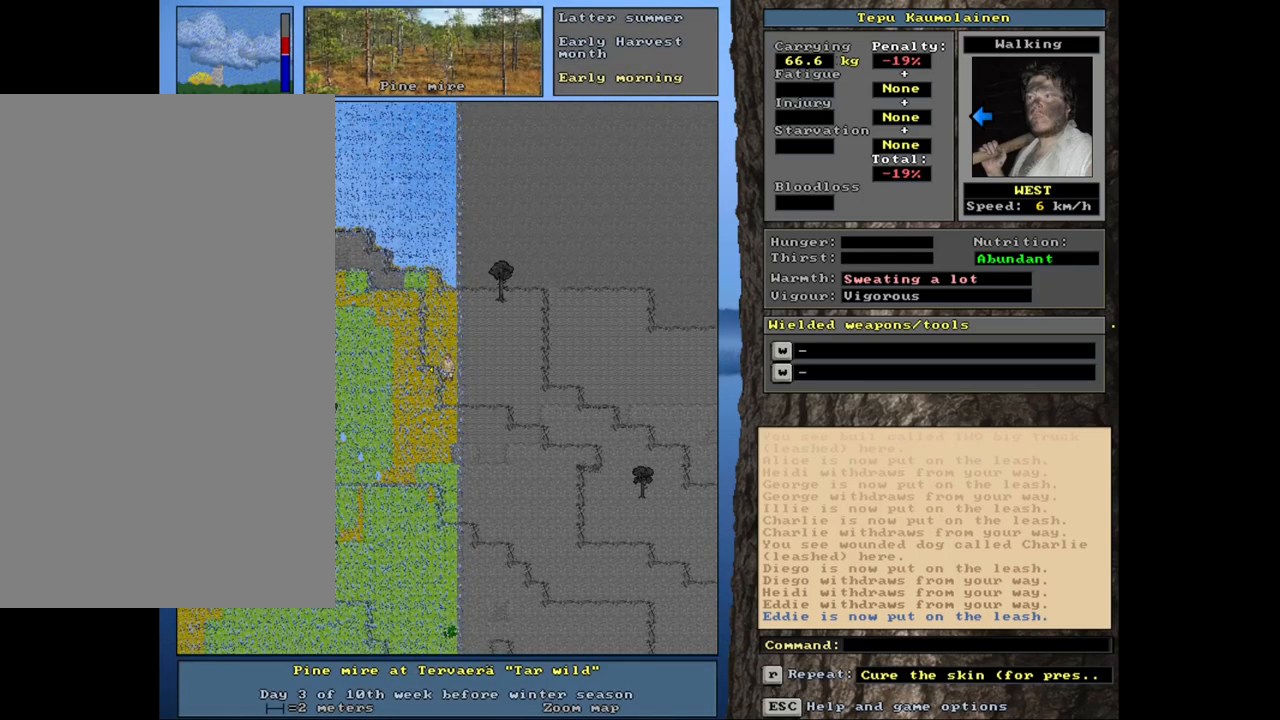
{"keys": ["ctrl_l"], "mouse": [], "events": [[500, "ctrl_l", "down"]]}
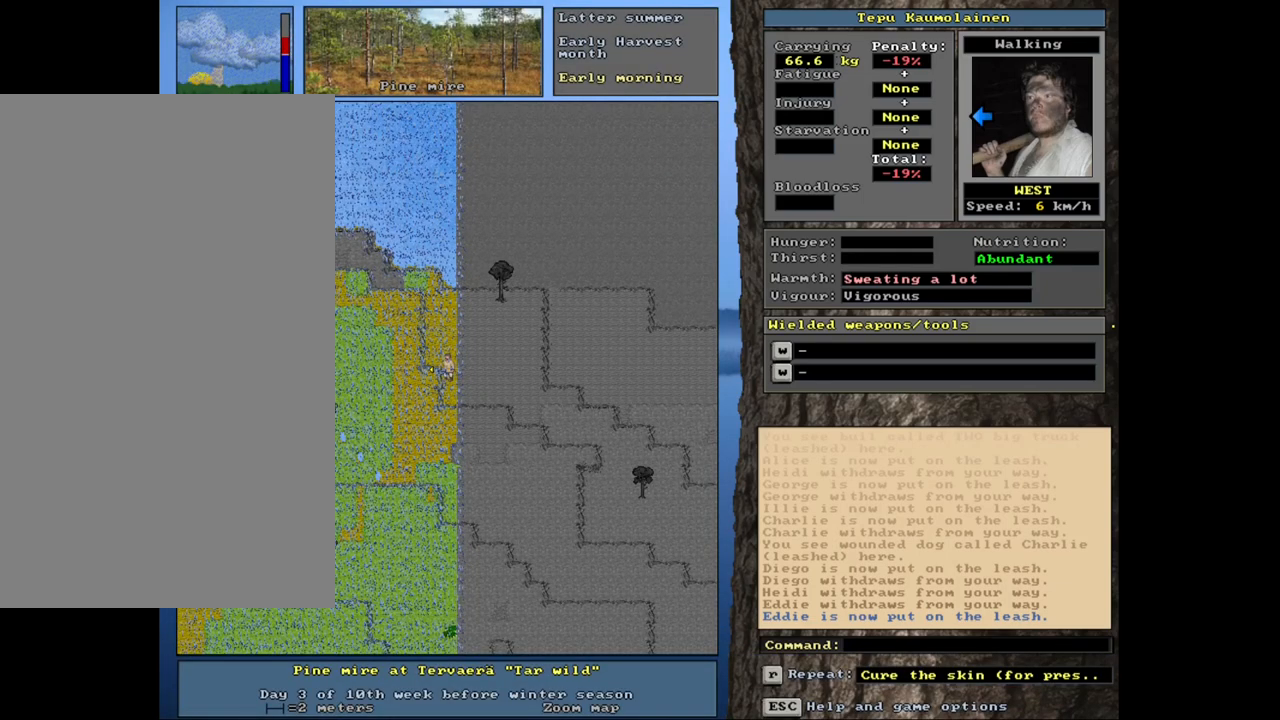
{"keys": ["ctrl_l", "num8"], "mouse": [], "events": [[150, "num8", "down"], [283, "num8", "up"], [300, "num8", "down"], [417, "num8", "up"], [450, "num8", "down"]]}
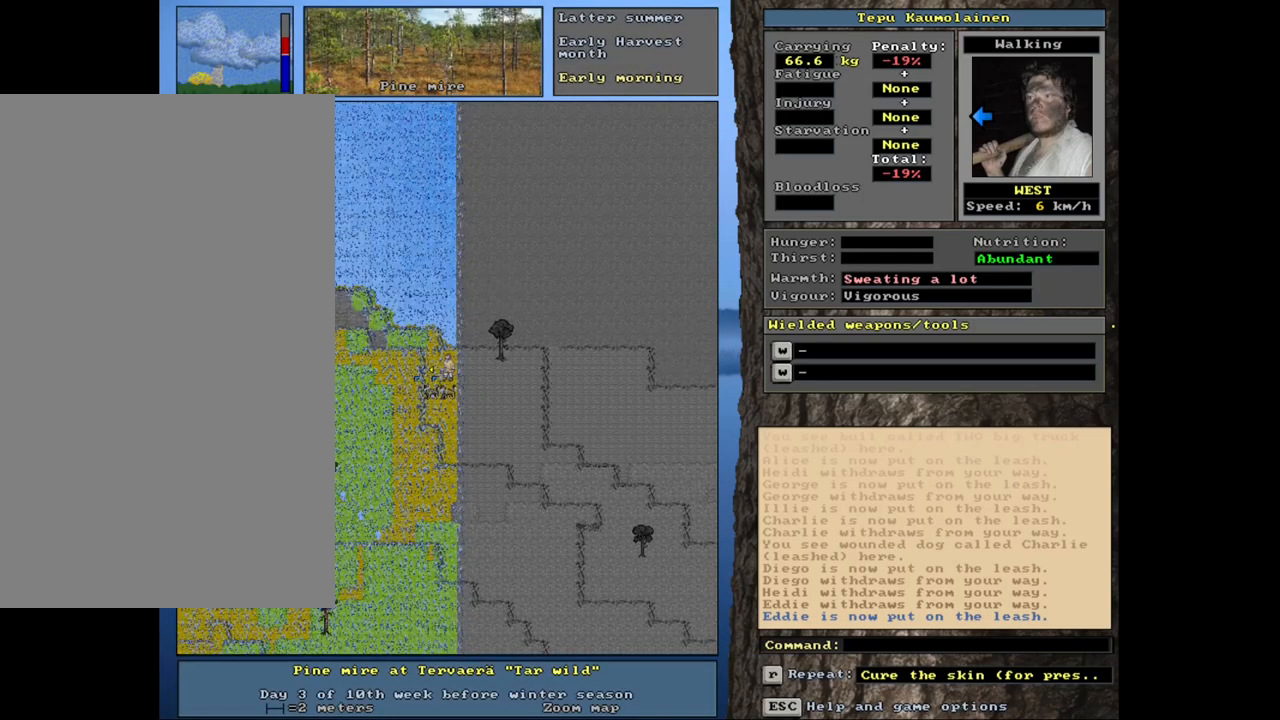
{"keys": [], "mouse": [], "events": [[83, "num8", "up"], [150, "num8", "down"], [233, "num8", "up"], [417, "ctrl_l", "up"]]}
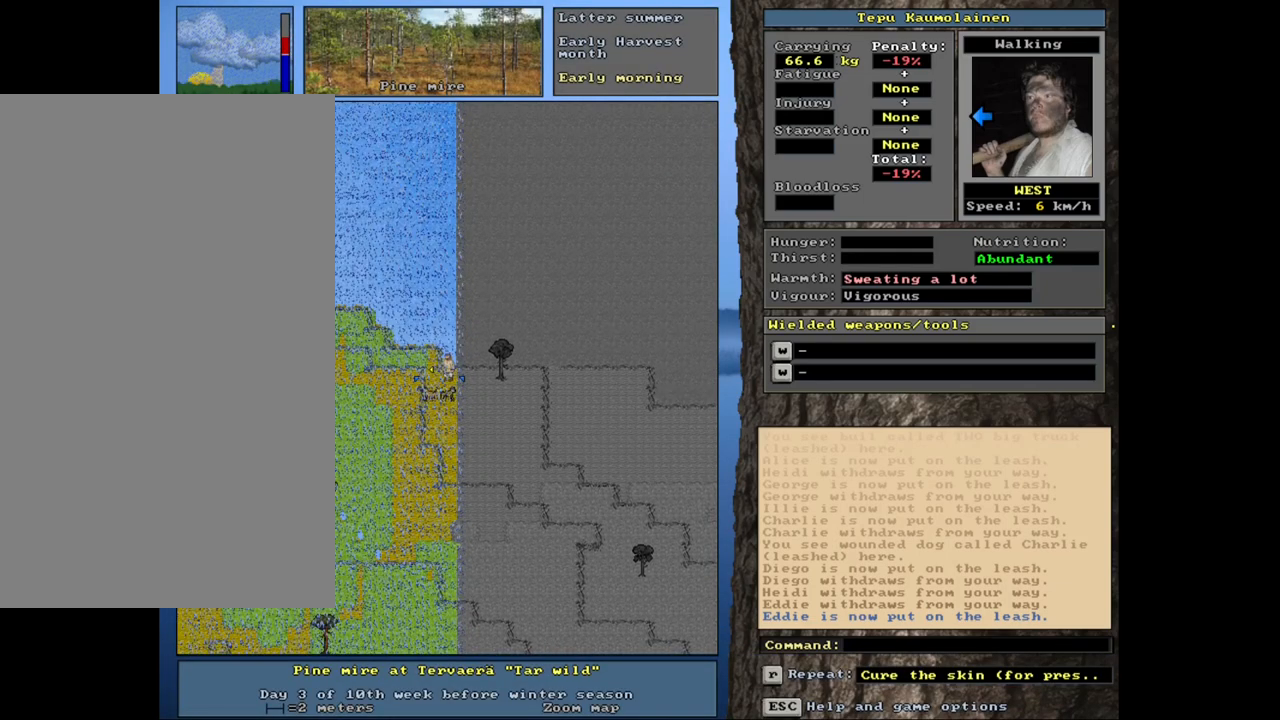
{"keys": [], "mouse": [], "events": [[183, "q", "down"], [300, "q", "up"], [400, "y", "down"], [483, "y", "up"]]}
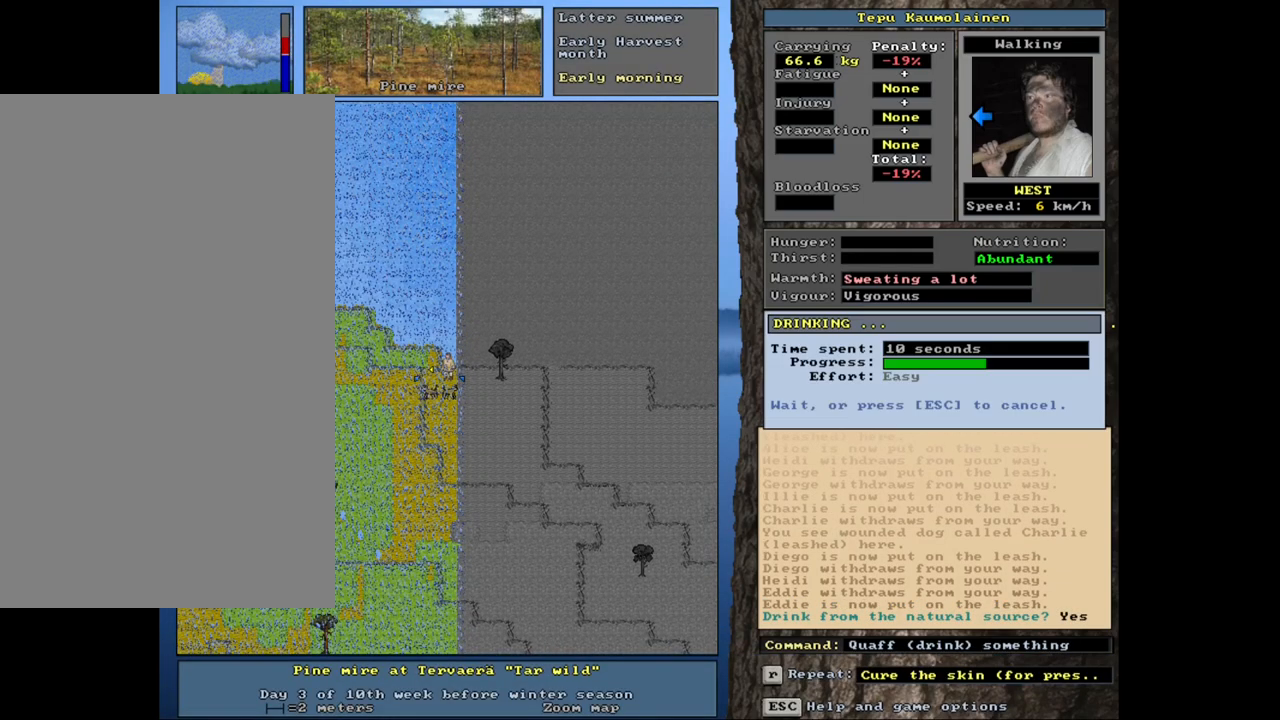
{"keys": ["ctrl_l"], "mouse": [], "events": [[483, "ctrl_l", "down"]]}
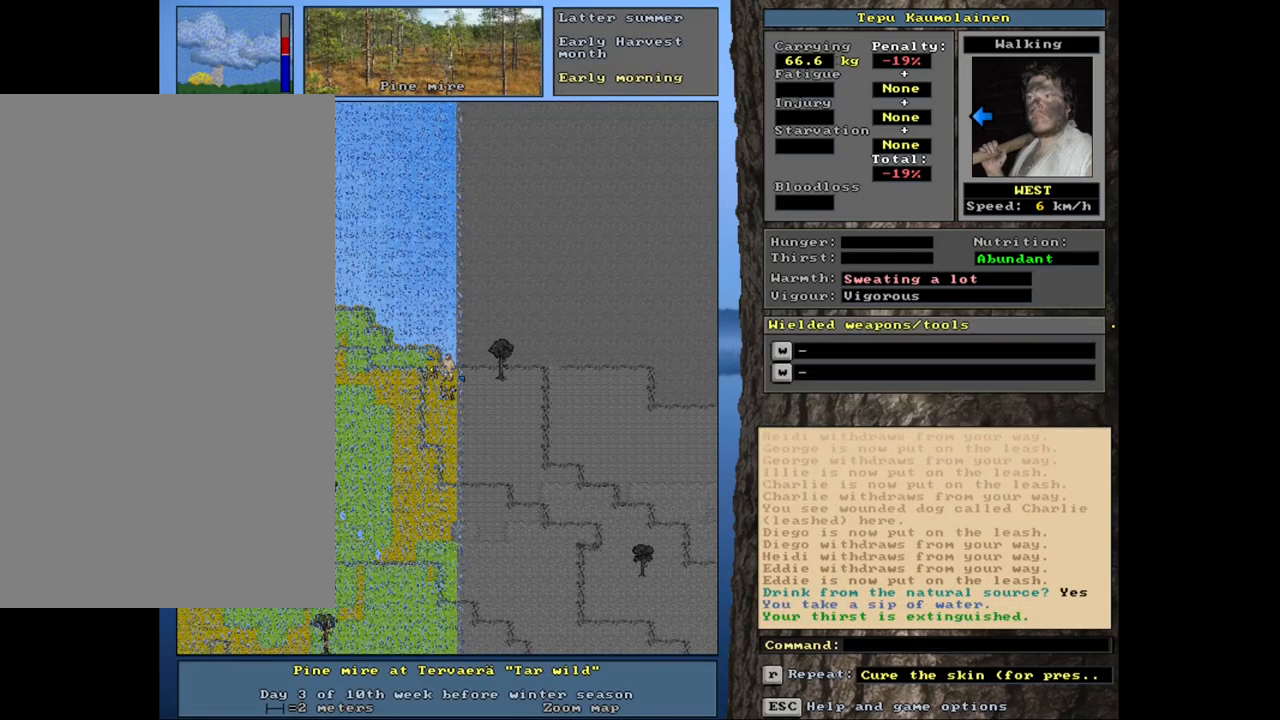
{"keys": ["ctrl_l"], "mouse": [], "events": [[117, "num1", "down"], [200, "num1", "up"], [267, "num1", "down"], [317, "num1", "up"], [383, "num1", "down"], [467, "num1", "up"]]}
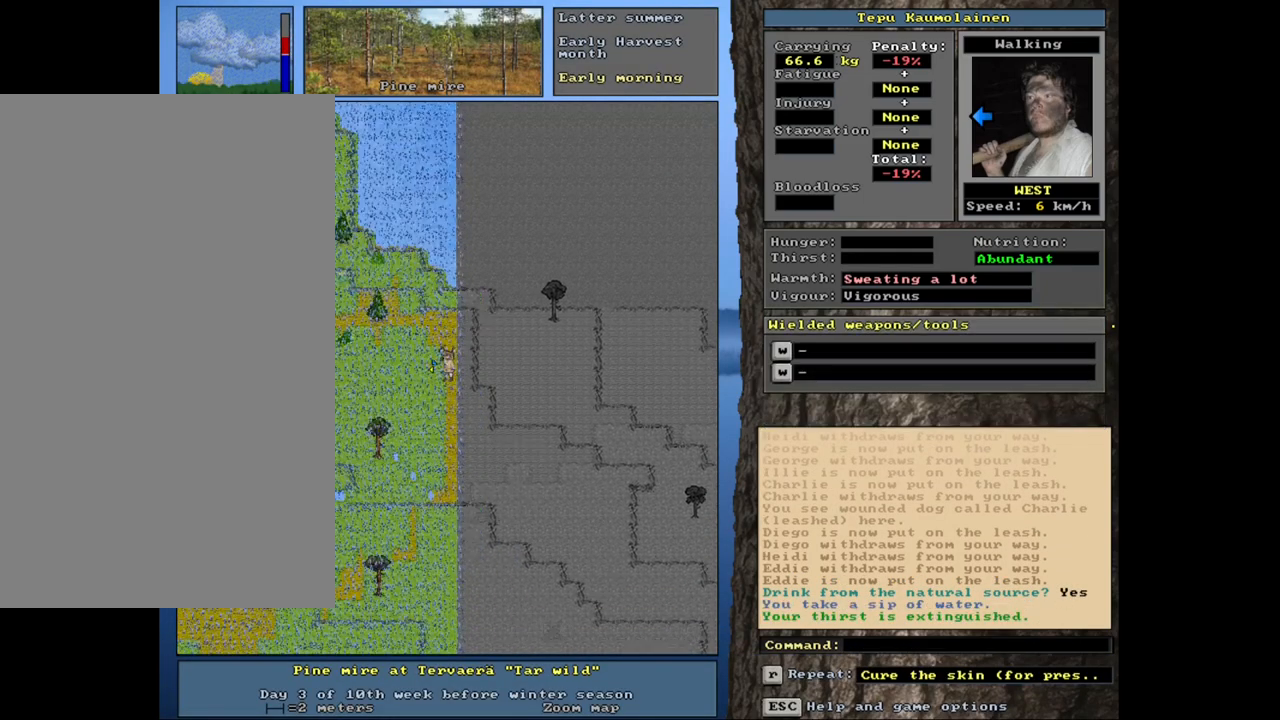
{"keys": ["ctrl_l"], "mouse": [], "events": [[50, "num1", "down"], [133, "num1", "up"], [200, "num1", "down"], [283, "num1", "up"], [367, "num1", "down"], [450, "num1", "up"]]}
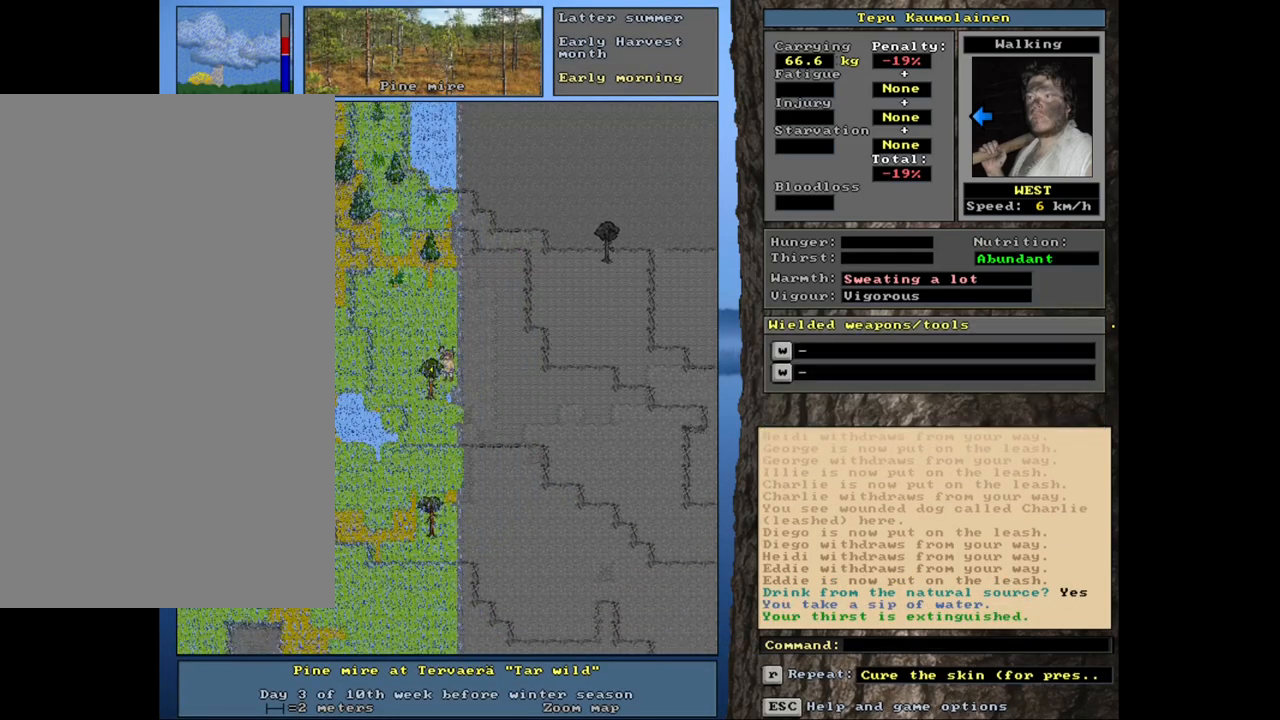
{"keys": [], "mouse": [], "events": [[317, "ctrl_l", "up"]]}
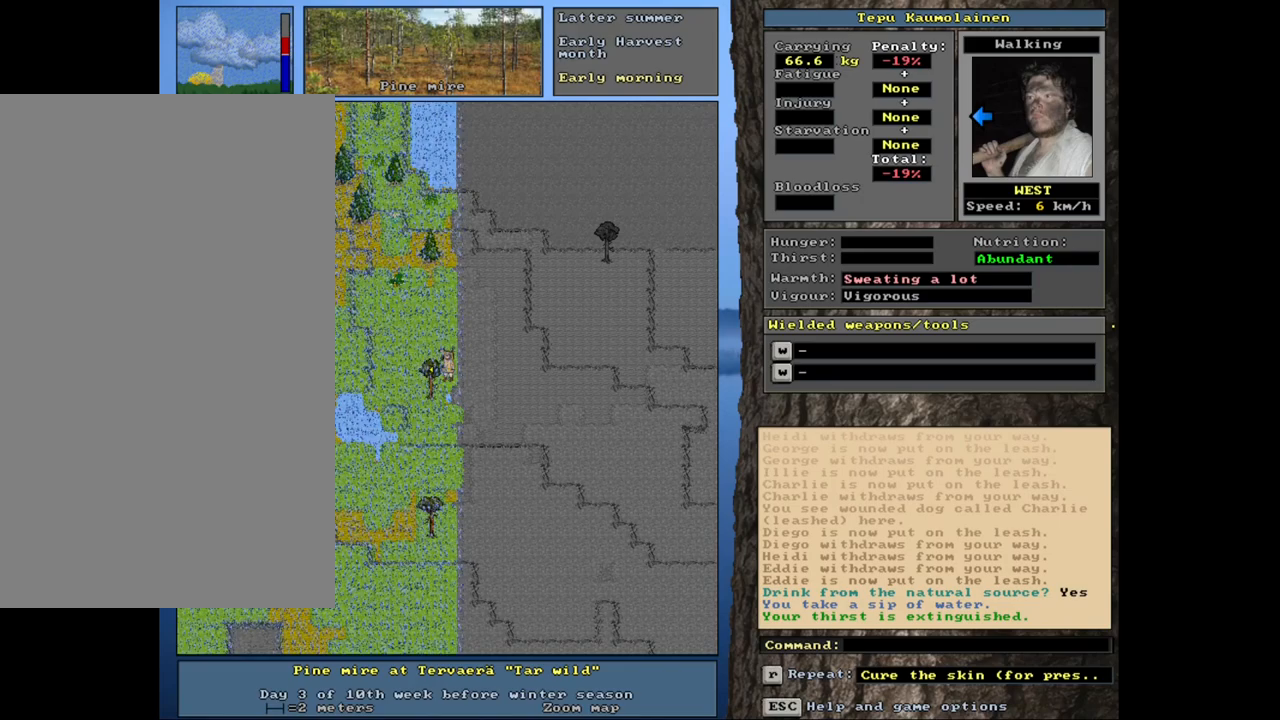
{"keys": ["d"], "mouse": [], "events": [[450, "d", "down"]]}
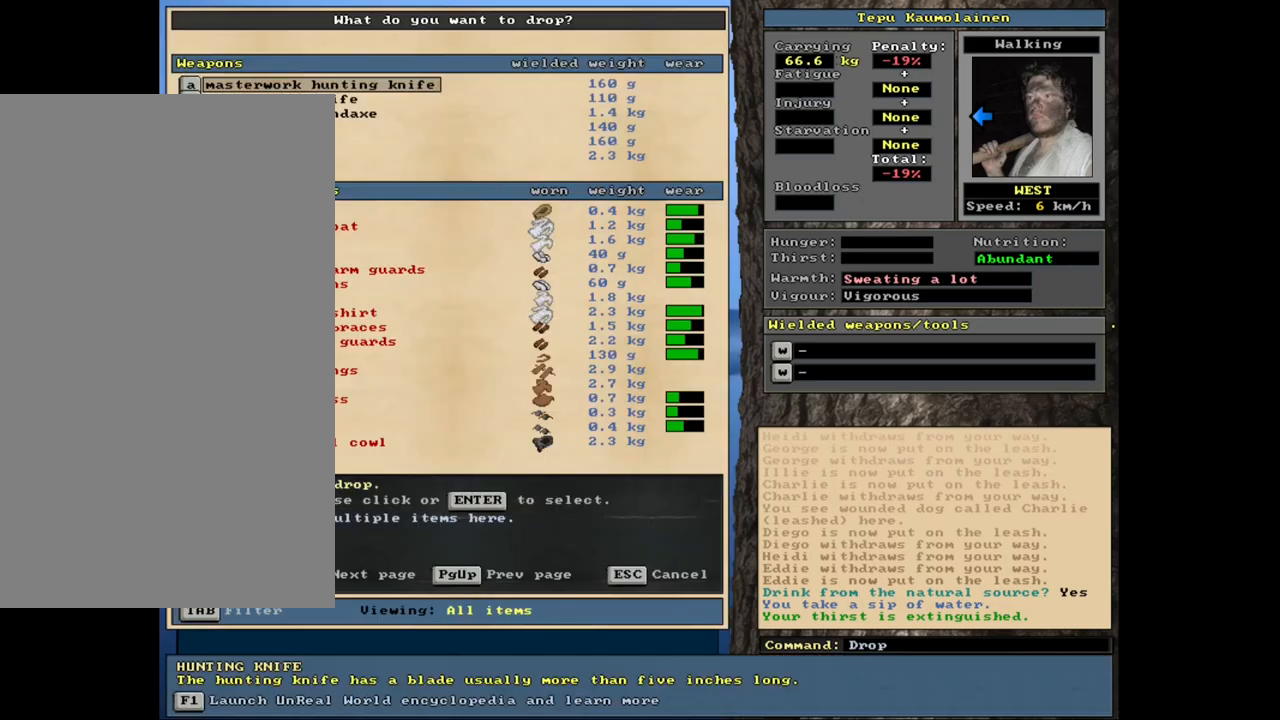
{"keys": [], "mouse": [], "events": [[17, "d", "up"]]}
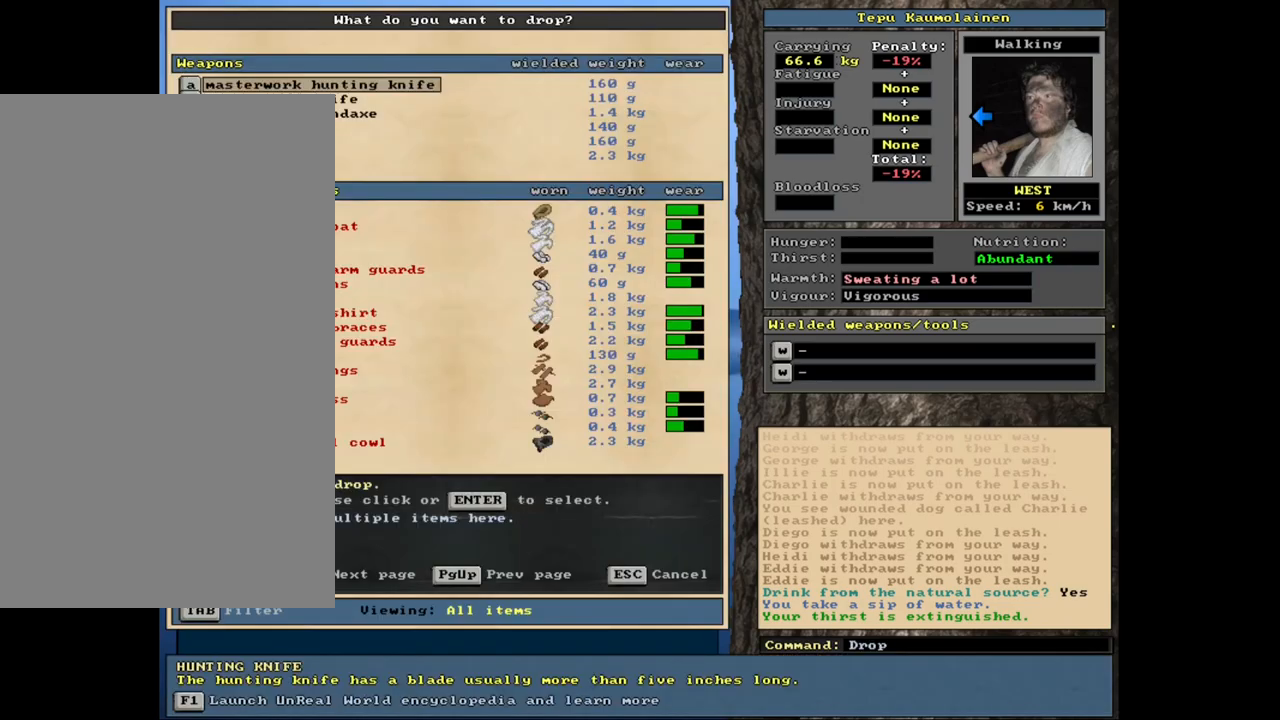
{"keys": [], "mouse": [], "events": []}